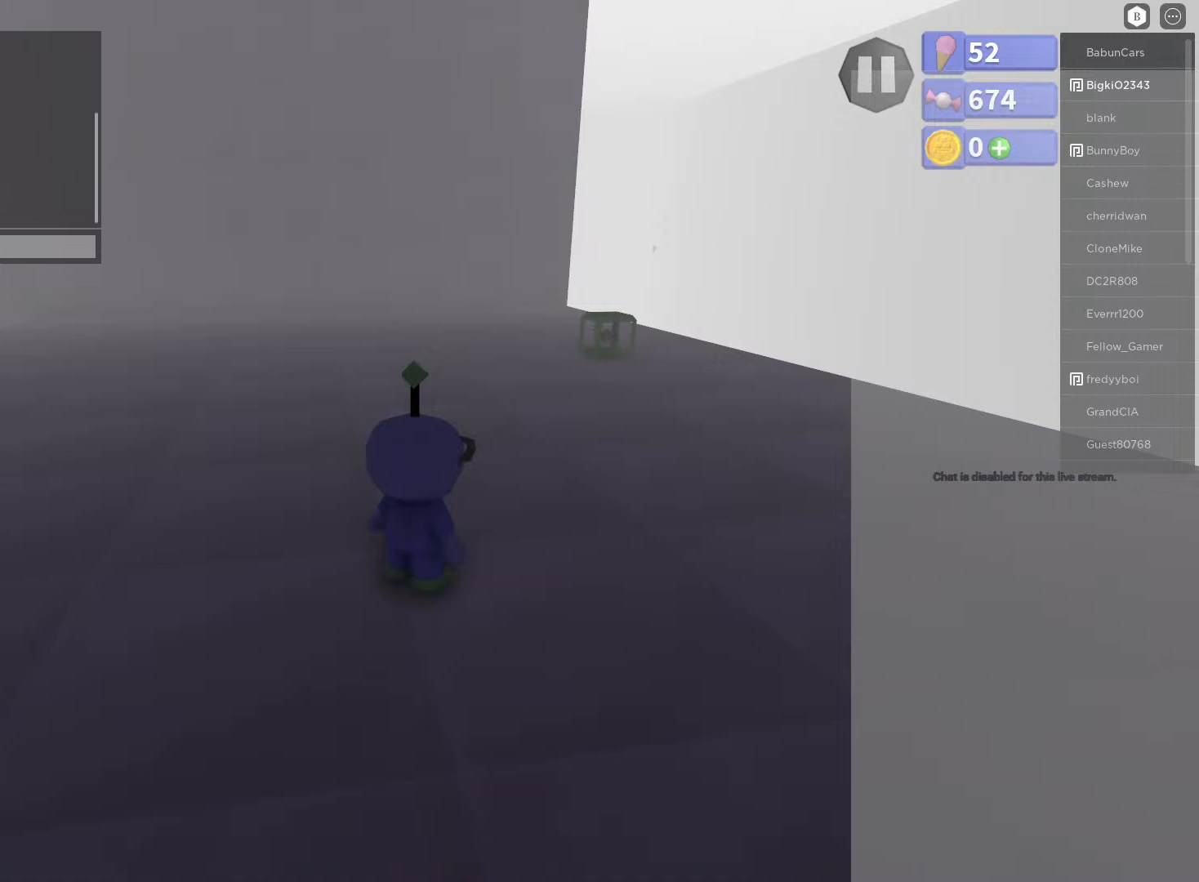
Gameplay with a controller (Xbox layout); each line is a JSON object with the inputs held at the frame after it. "events" lists button and stick changes between this image and that frame as [ms after this image, input, new state], when the widget could be followed in between.
{"buttons": [], "left_stick": "up-right", "right_stick": "center", "events": [[200, "left_stick", "up-right"], [200, "right_stick", "down-right"], [333, "right_stick", "center"]]}
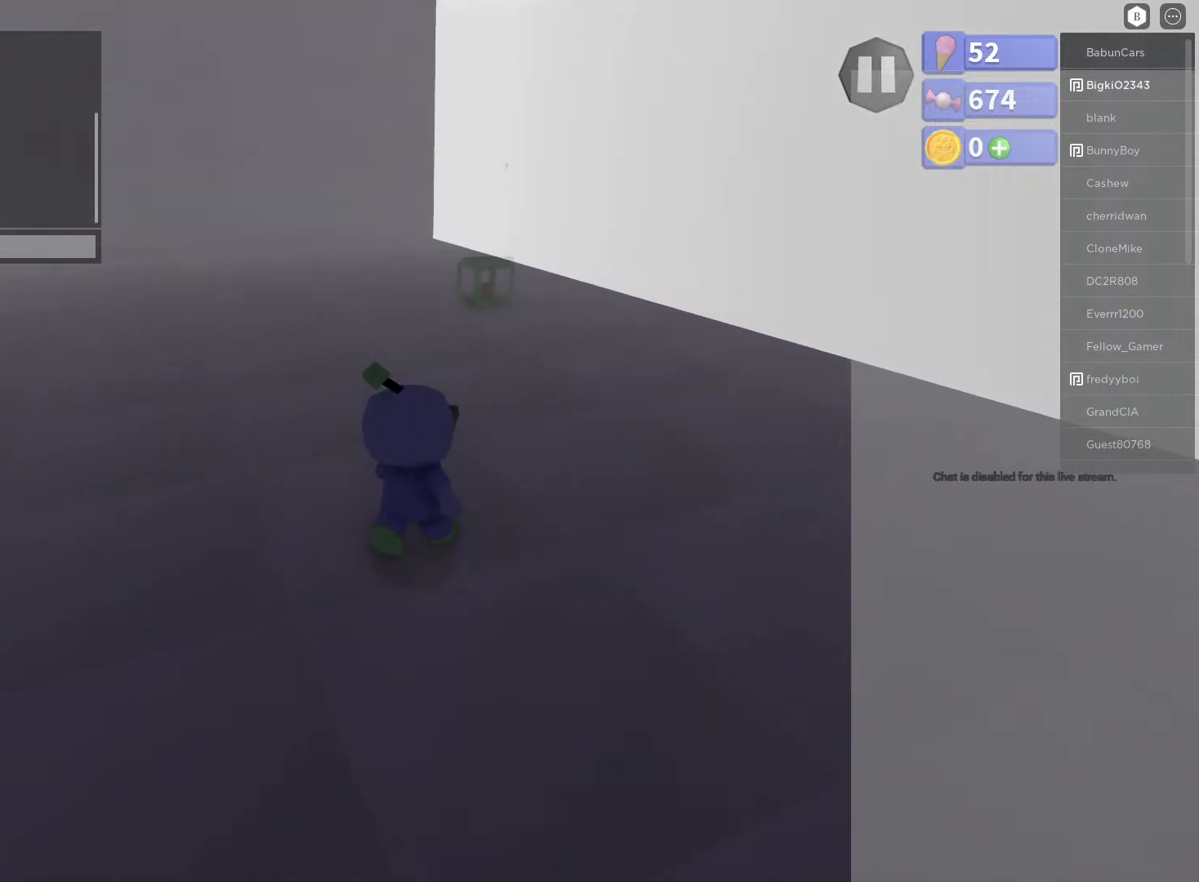
{"buttons": [], "left_stick": "up", "right_stick": "center", "events": [[283, "left_stick", "up"]]}
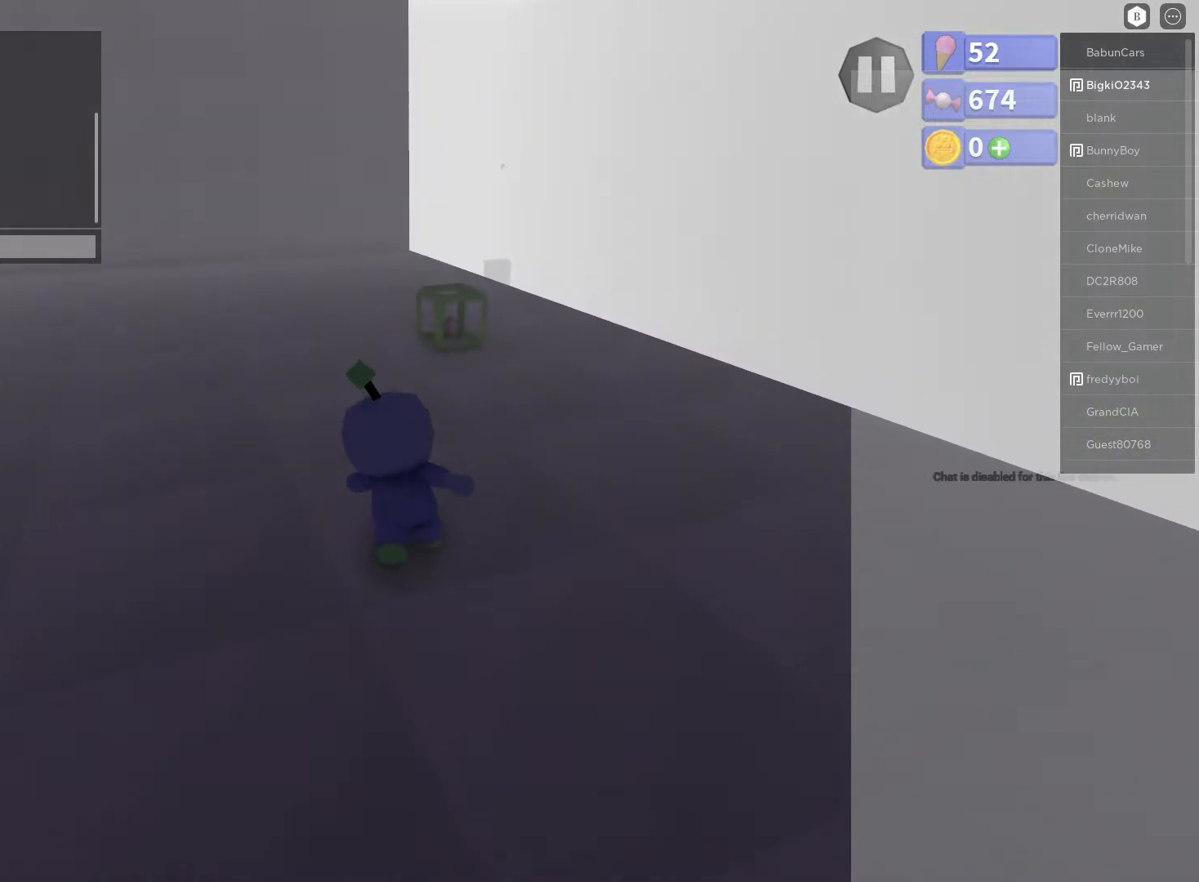
{"buttons": [], "left_stick": "up", "right_stick": "center", "events": []}
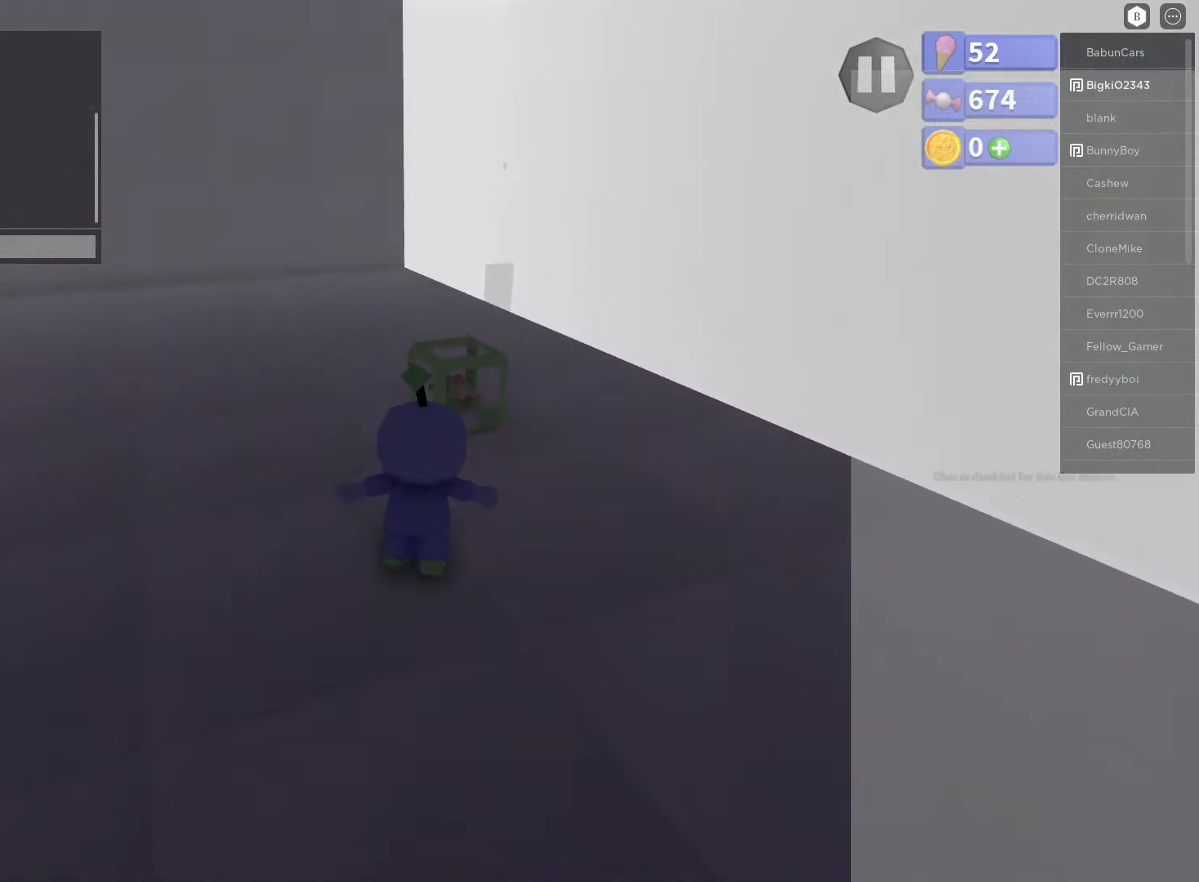
{"buttons": [], "left_stick": "left", "right_stick": "center", "events": [[400, "left_stick", "up-left"], [500, "left_stick", "left"]]}
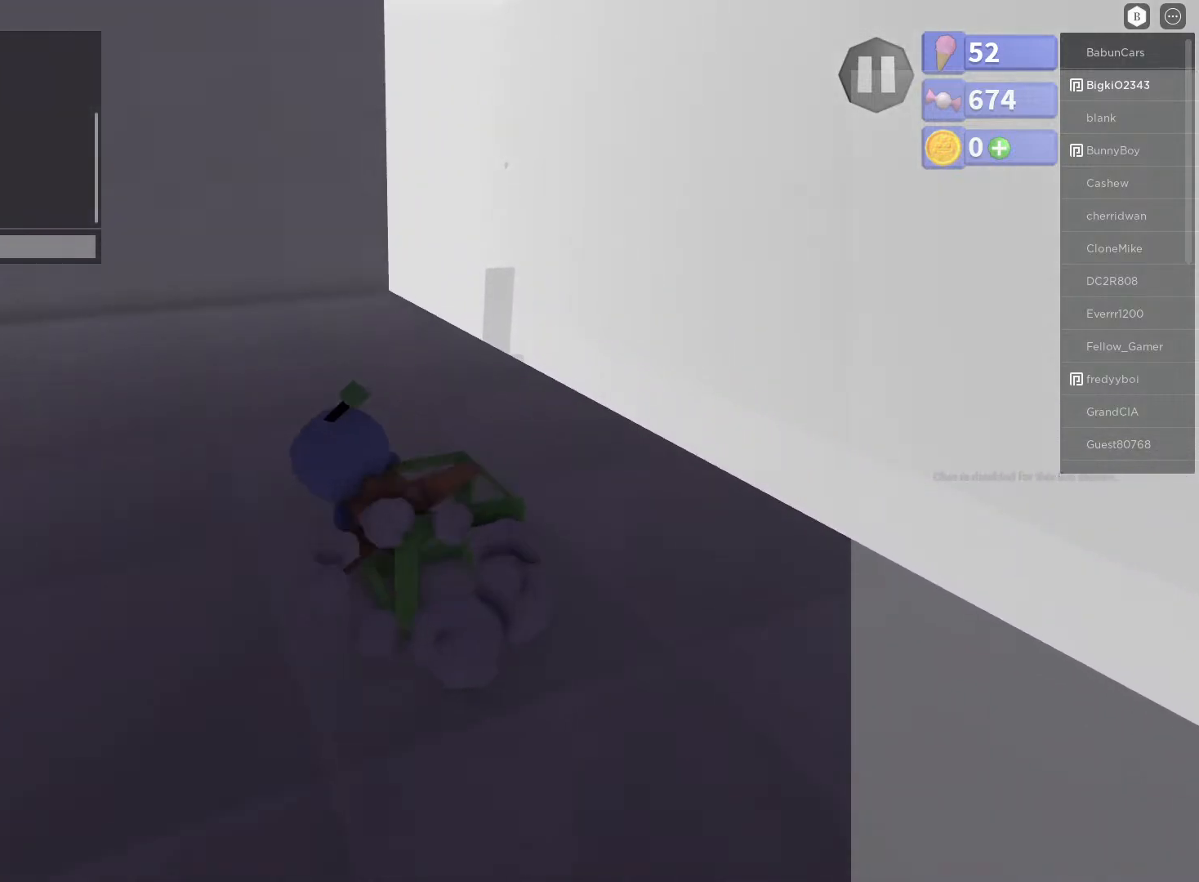
{"buttons": ["B"], "left_stick": "center", "right_stick": "center", "events": [[17, "right_stick", "left"], [67, "right_stick", "up-left"], [150, "left_stick", "up-left"], [167, "right_stick", "center"], [350, "left_stick", "center"], [500, "B", "down"]]}
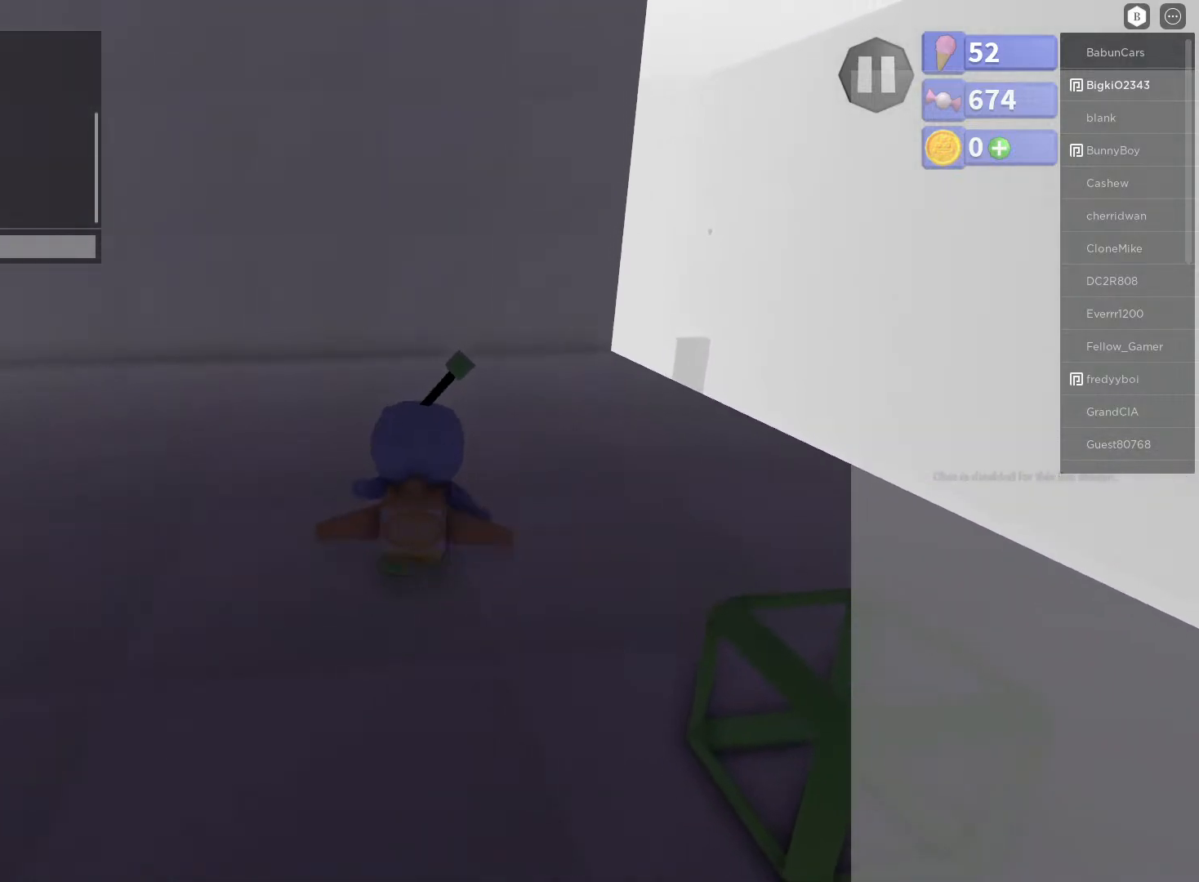
{"buttons": ["B"], "left_stick": "center", "right_stick": "center", "events": []}
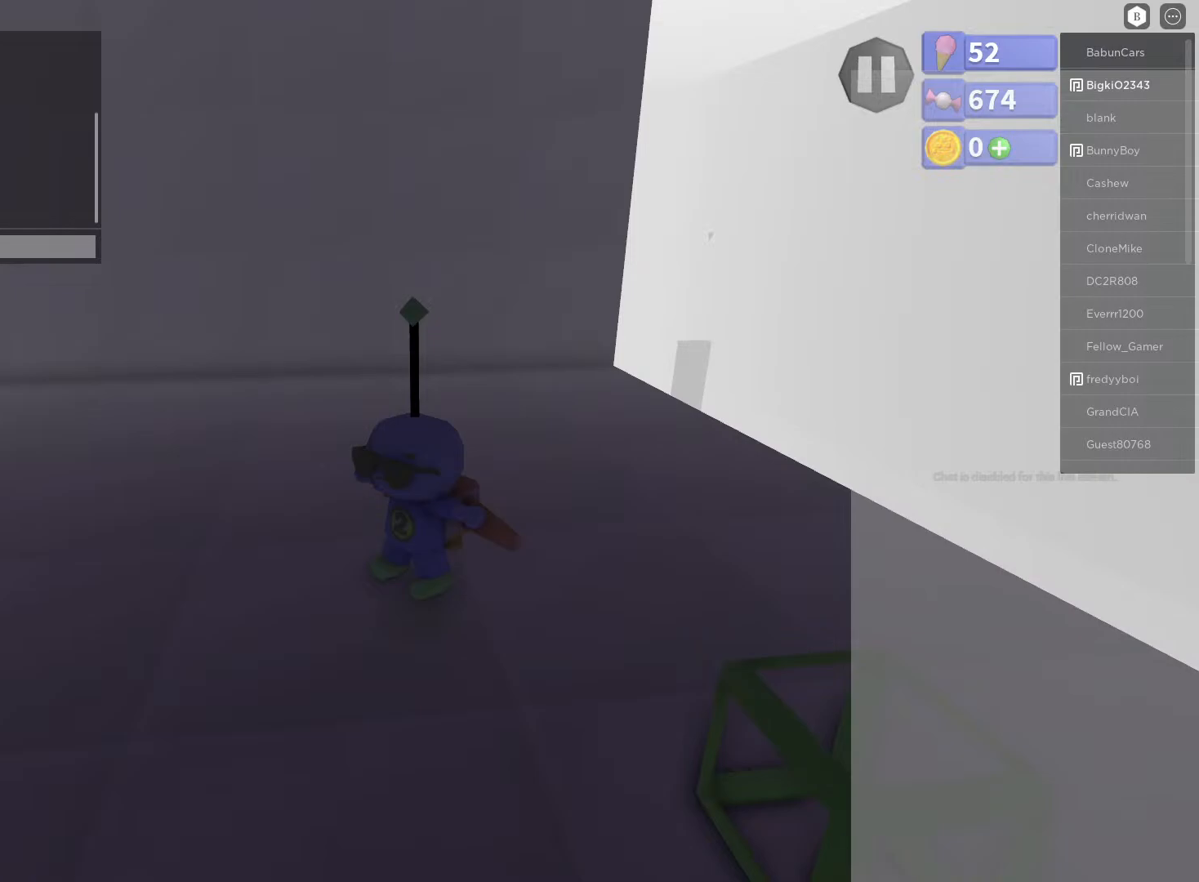
{"buttons": ["X"], "left_stick": "center", "right_stick": "center", "events": [[133, "B", "up"], [383, "X", "down"]]}
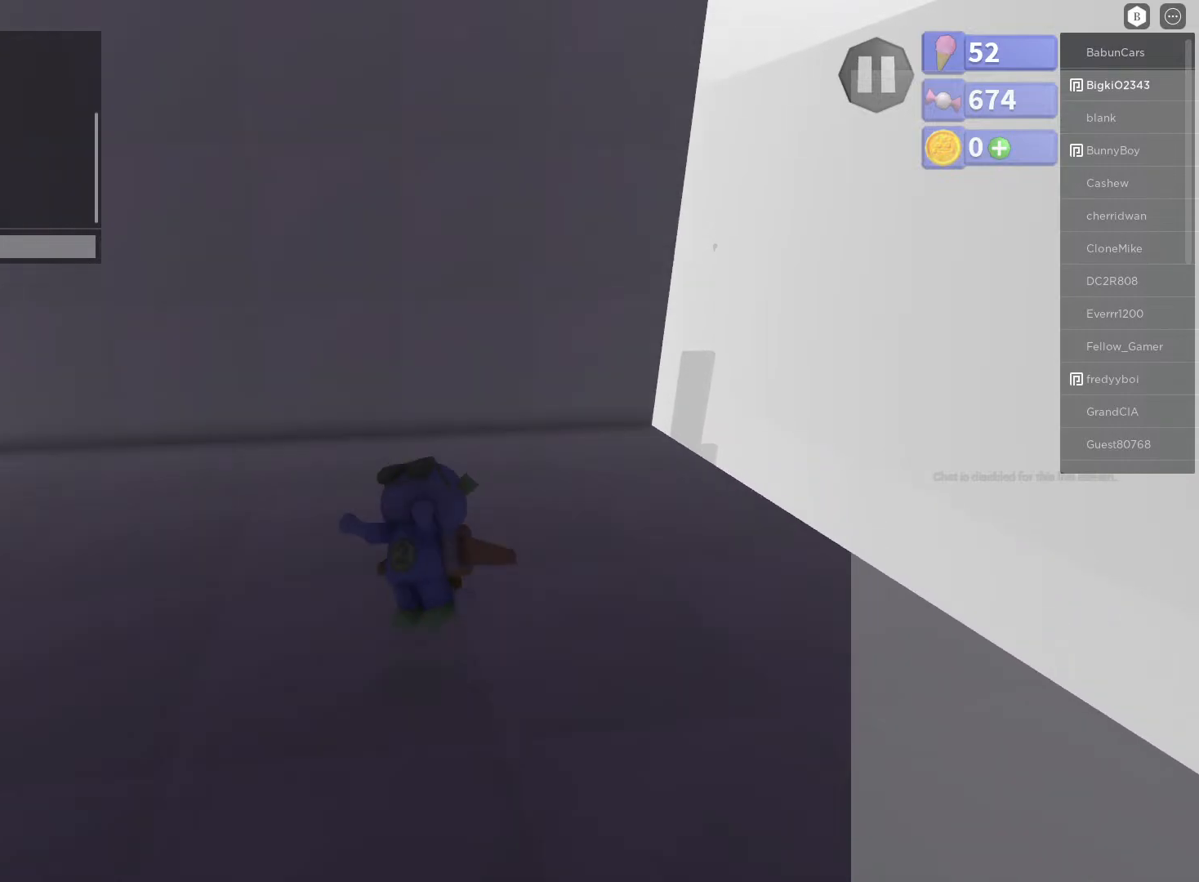
{"buttons": ["X"], "left_stick": "center", "right_stick": "center", "events": []}
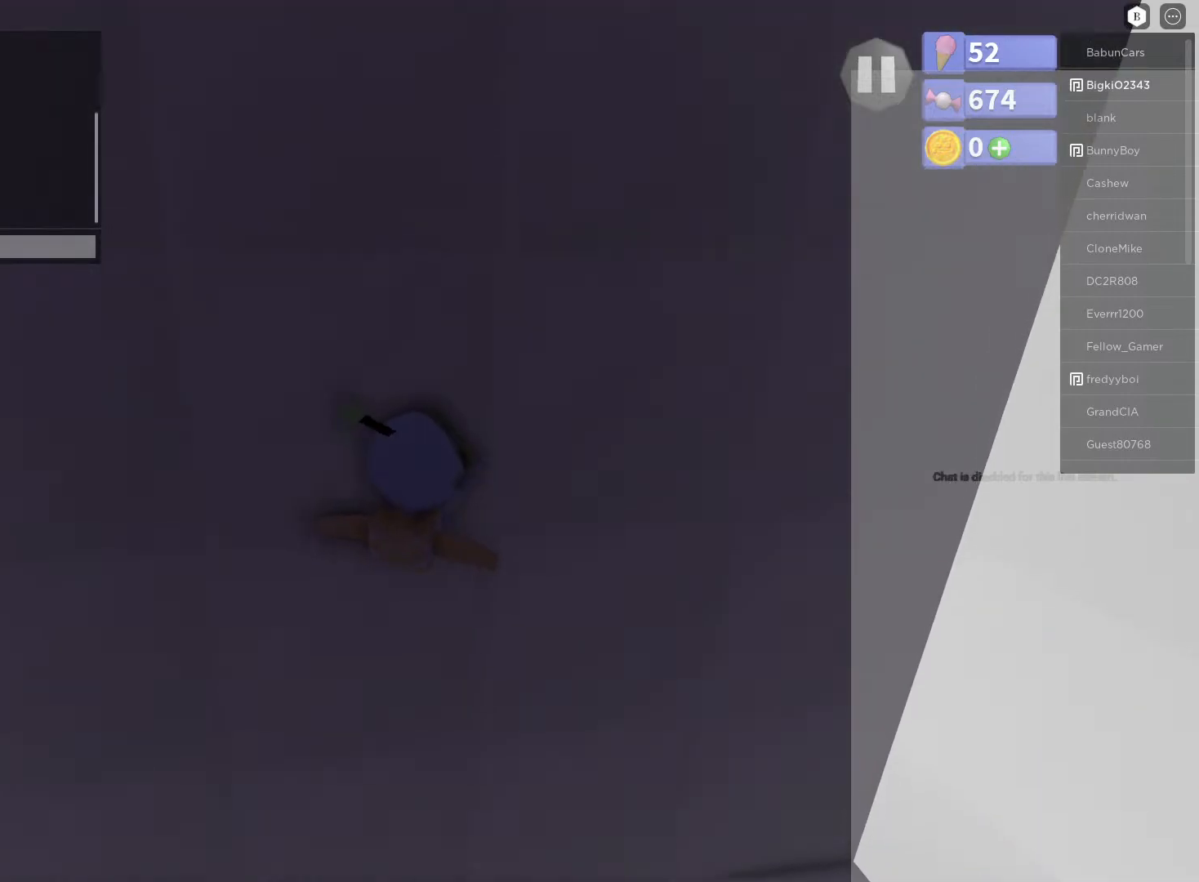
{"buttons": [], "left_stick": "down", "right_stick": "center", "events": [[267, "X", "up"], [400, "left_stick", "down"]]}
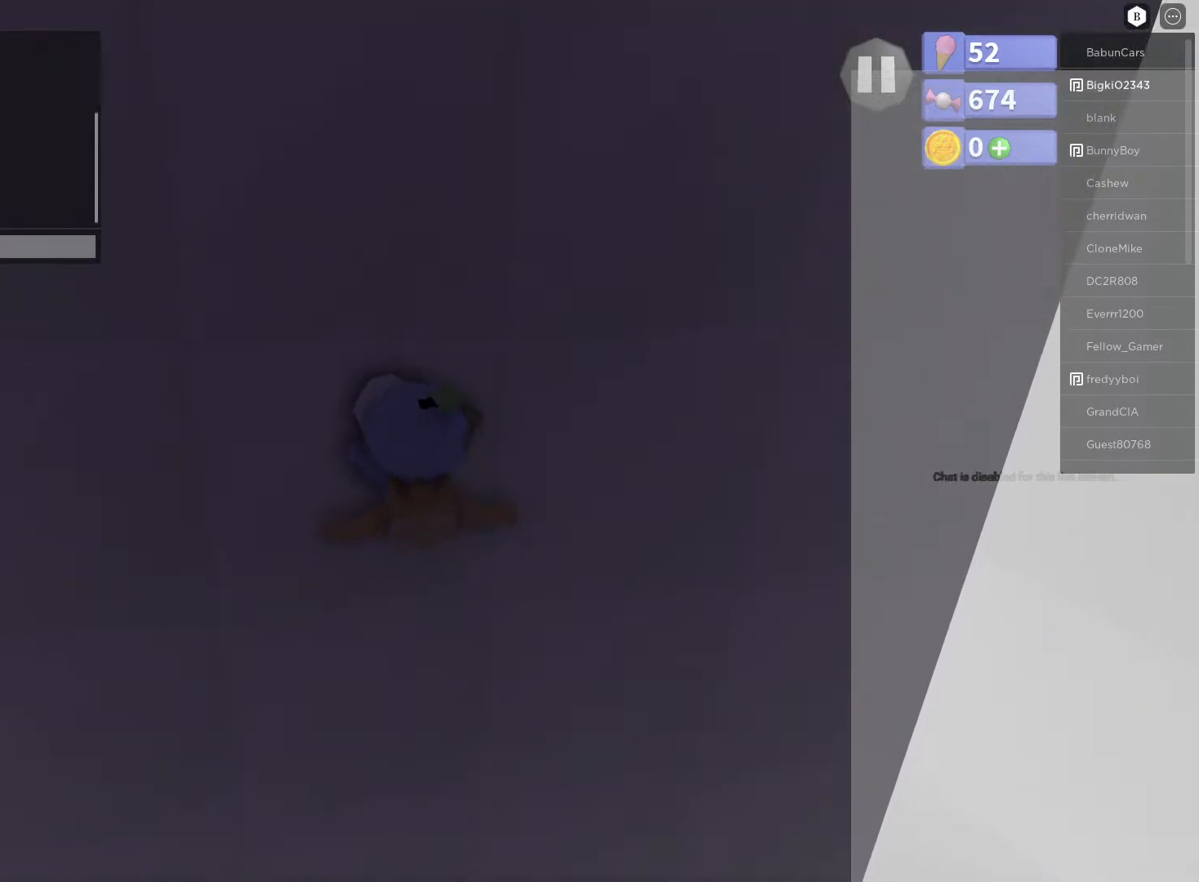
{"buttons": [], "left_stick": "down-right", "right_stick": "center", "events": [[150, "right_stick", "right"], [417, "left_stick", "down-right"], [500, "right_stick", "center"]]}
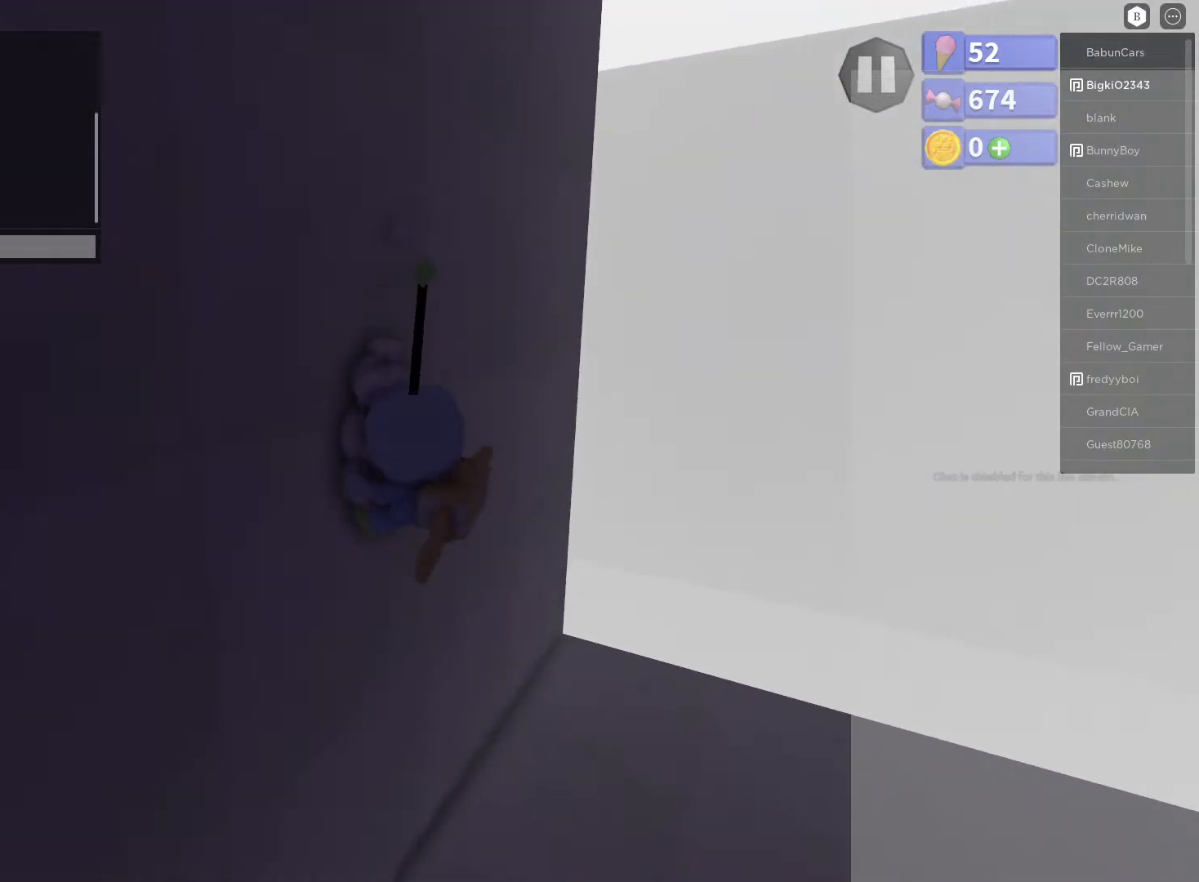
{"buttons": [], "left_stick": "right", "right_stick": "center", "events": [[100, "right_stick", "right"], [283, "left_stick", "right"], [433, "right_stick", "center"]]}
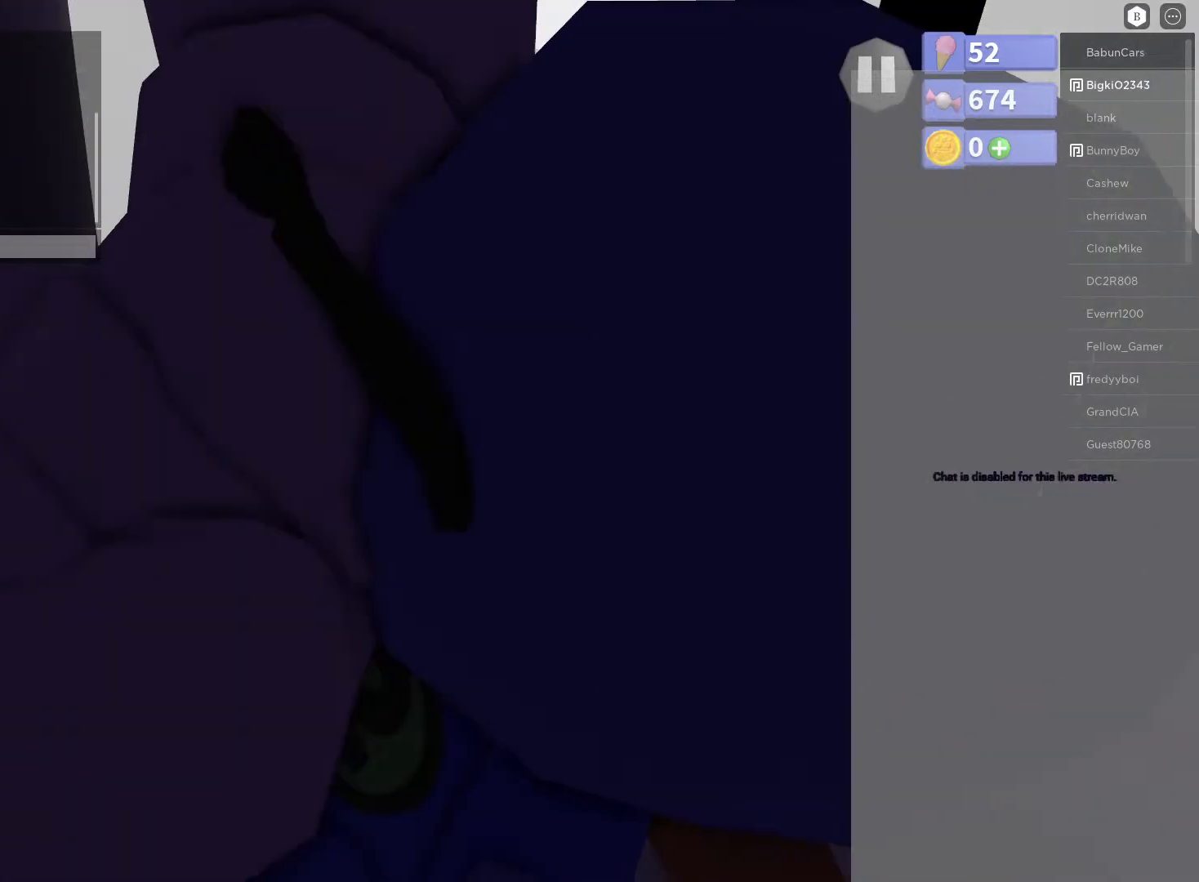
{"buttons": [], "left_stick": "right", "right_stick": "center", "events": []}
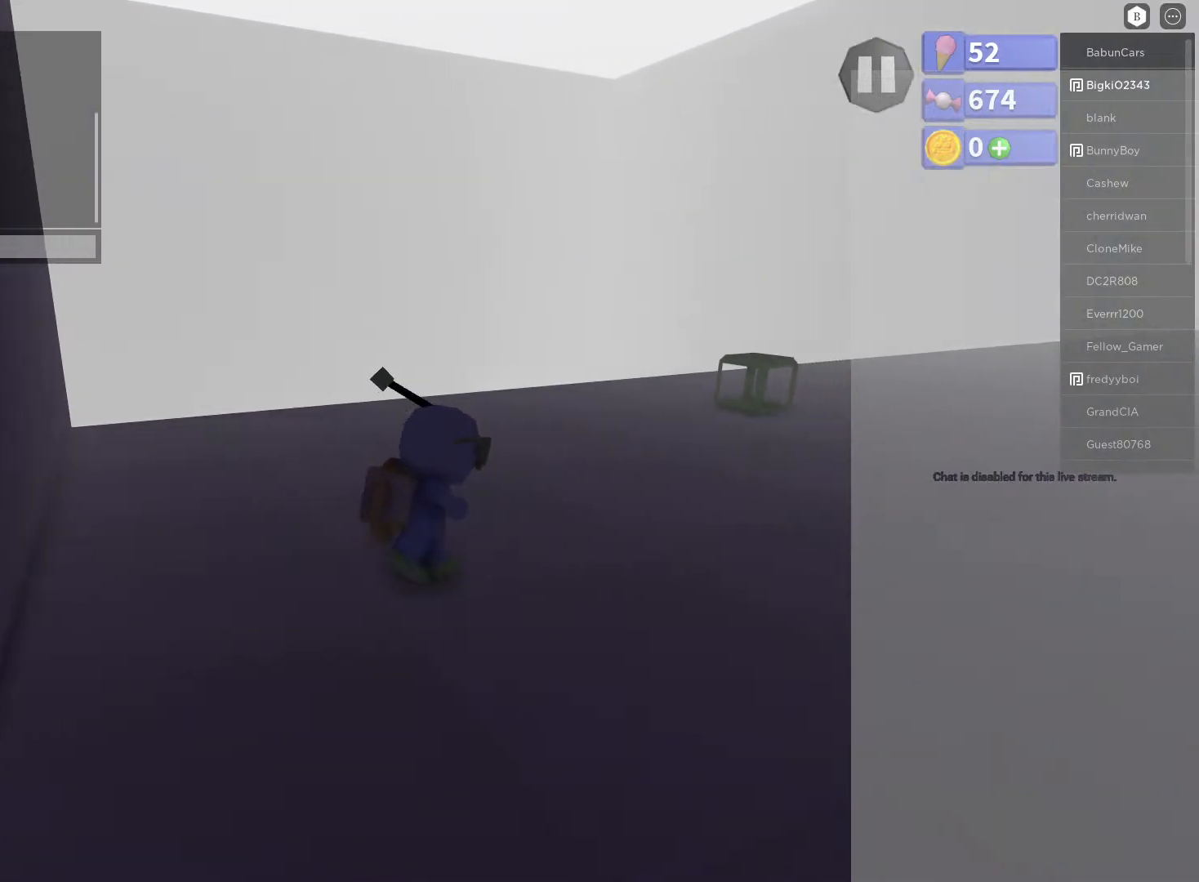
{"buttons": [], "left_stick": "center", "right_stick": "center", "events": [[167, "right_stick", "right"], [350, "left_stick", "up-right"], [450, "left_stick", "center"], [500, "right_stick", "center"]]}
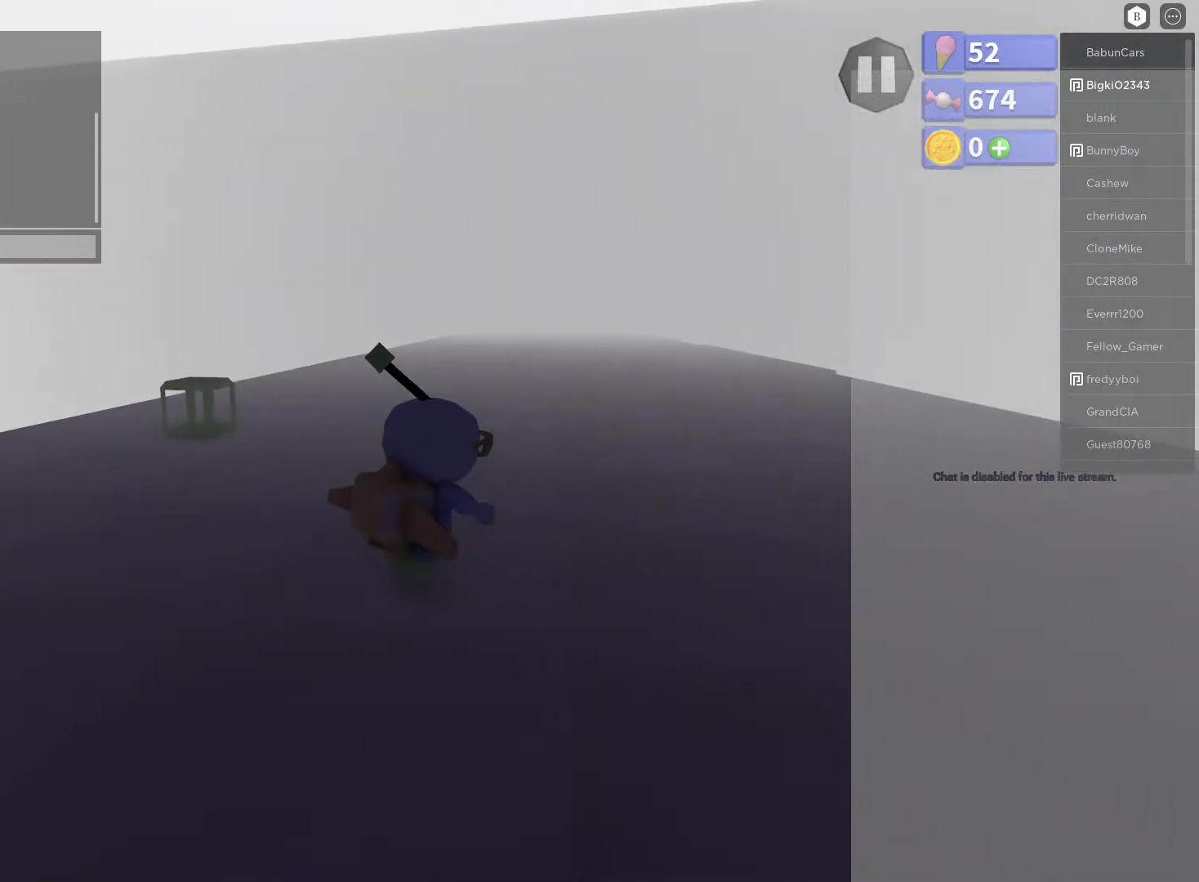
{"buttons": ["X"], "left_stick": "center", "right_stick": "center", "events": [[183, "X", "down"]]}
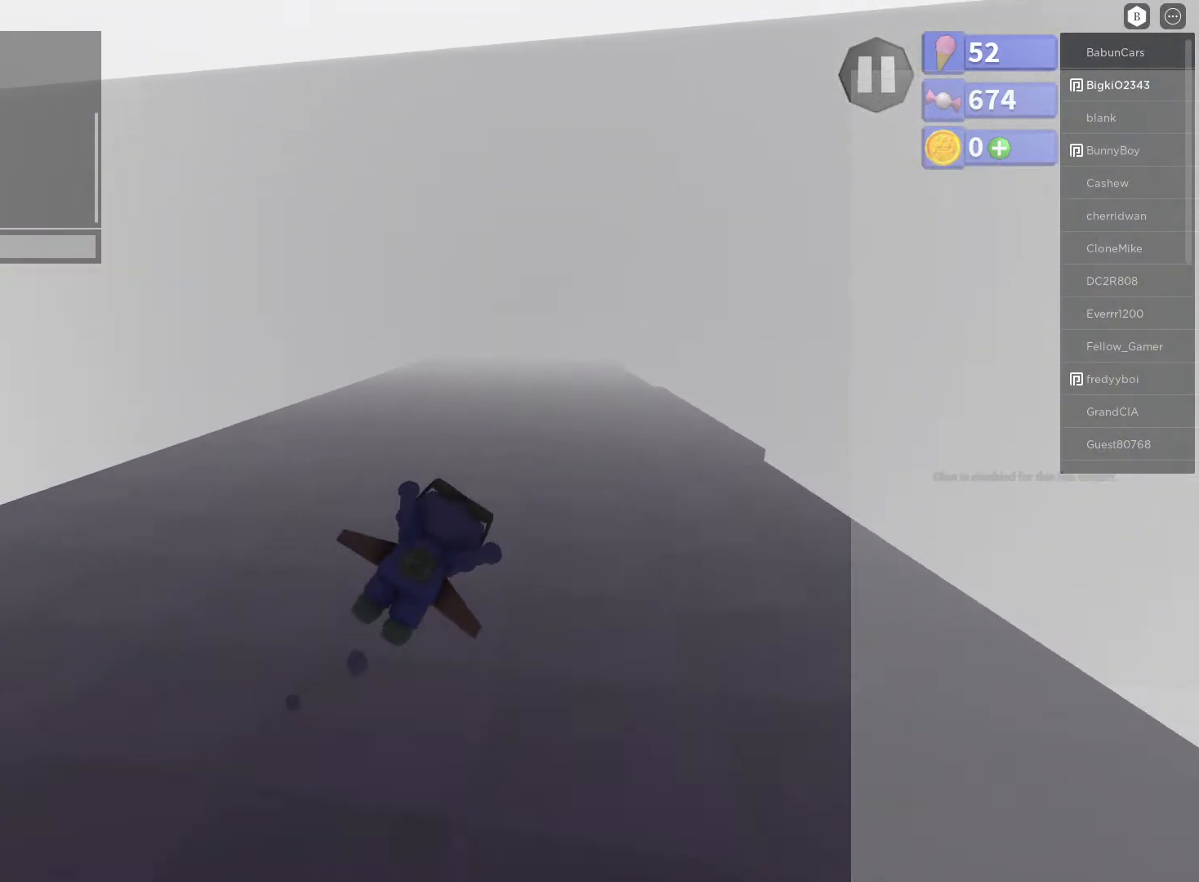
{"buttons": ["X"], "left_stick": "left", "right_stick": "center", "events": [[33, "left_stick", "left"]]}
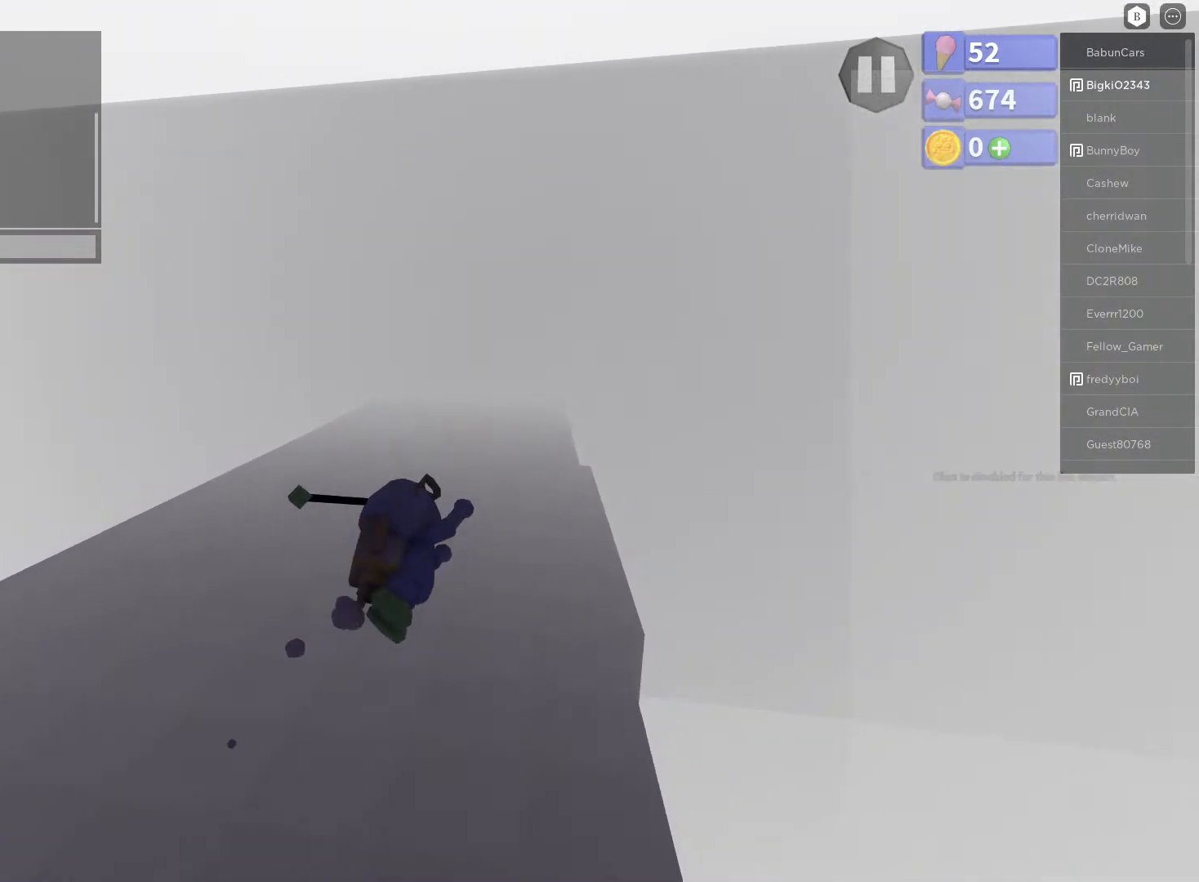
{"buttons": [], "left_stick": "up-left", "right_stick": "left", "events": [[67, "X", "up"], [267, "right_stick", "left"], [383, "left_stick", "up-left"]]}
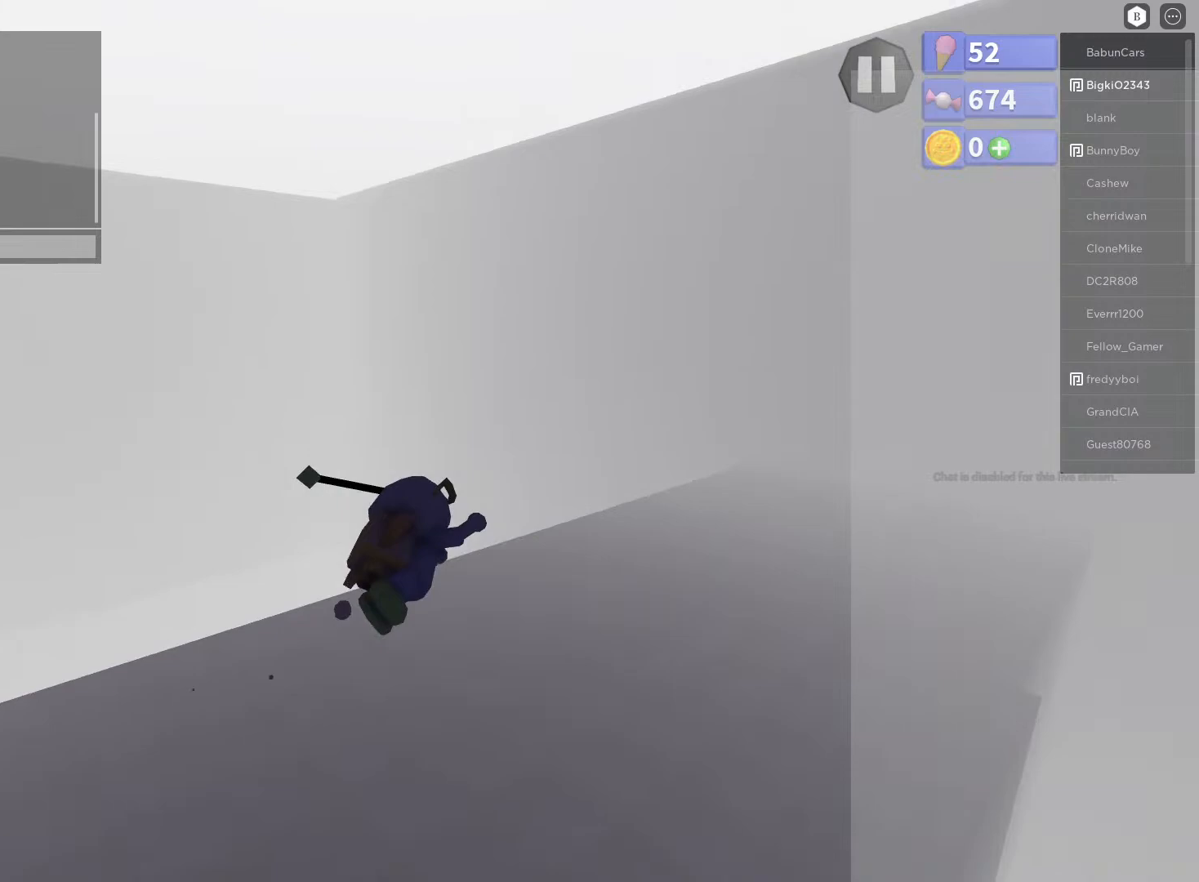
{"buttons": [], "left_stick": "left", "right_stick": "center", "events": [[100, "right_stick", "center"], [217, "right_stick", "left"], [300, "left_stick", "left"], [483, "right_stick", "center"]]}
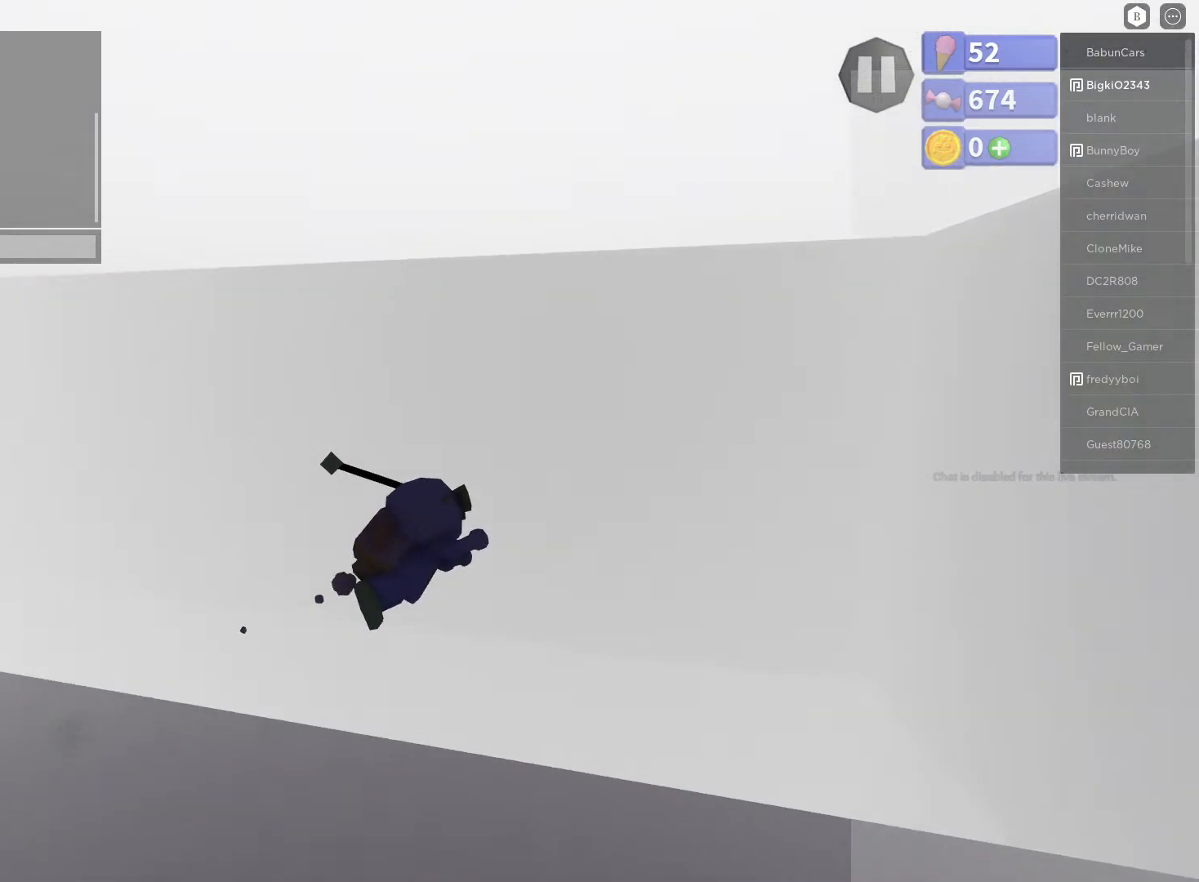
{"buttons": [], "left_stick": "left", "right_stick": "center", "events": [[200, "right_stick", "left"], [433, "right_stick", "center"]]}
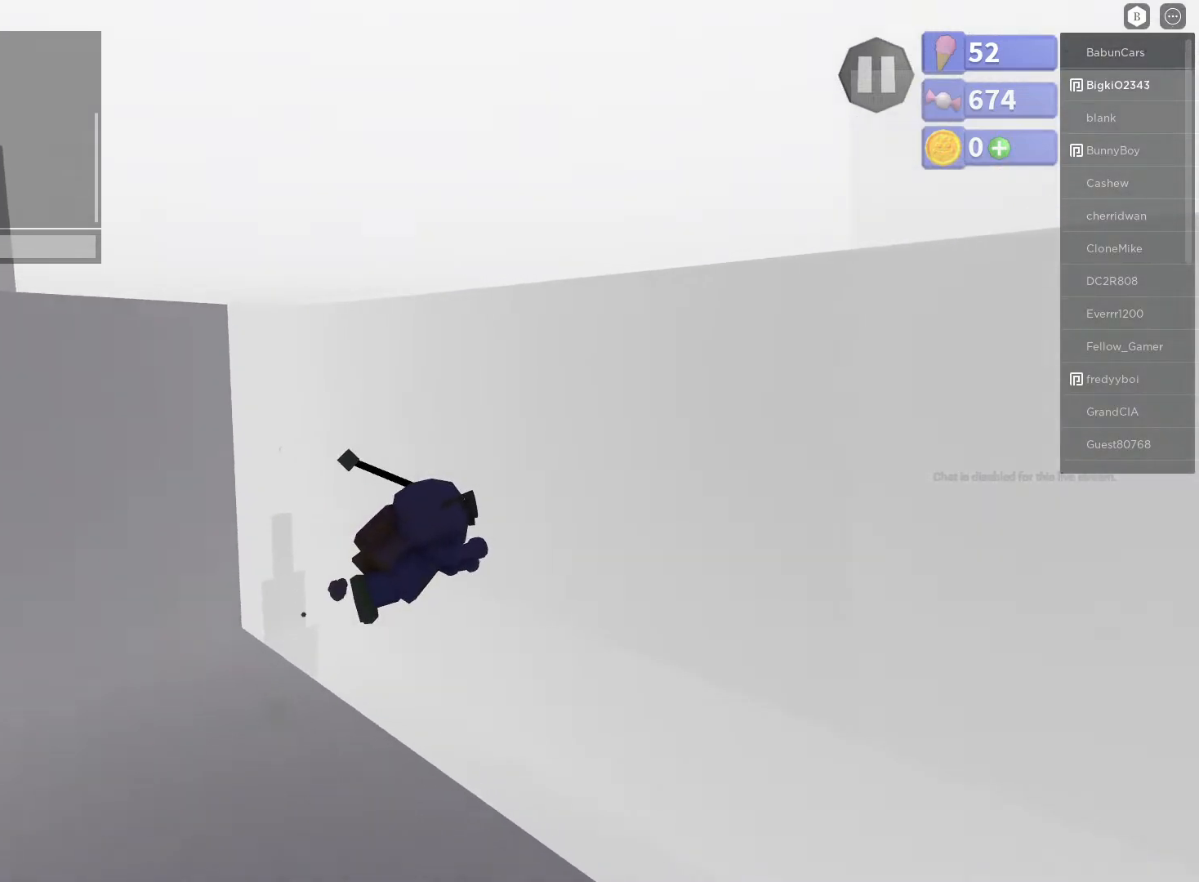
{"buttons": [], "left_stick": "up-left", "right_stick": "center", "events": [[33, "left_stick", "up-left"], [267, "right_stick", "left"], [467, "right_stick", "center"]]}
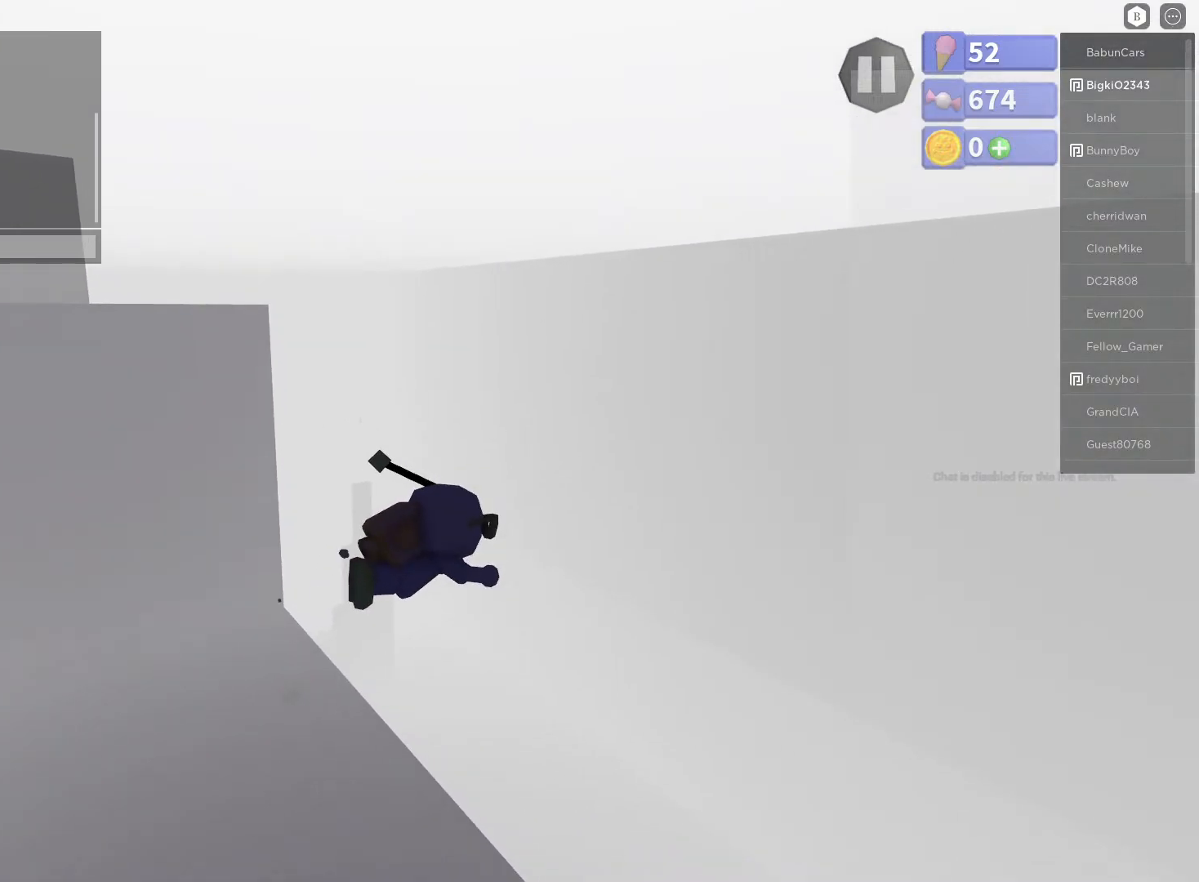
{"buttons": [], "left_stick": "up-left", "right_stick": "center", "events": [[183, "left_stick", "left"], [300, "right_stick", "left"], [400, "right_stick", "center"], [433, "left_stick", "up-left"]]}
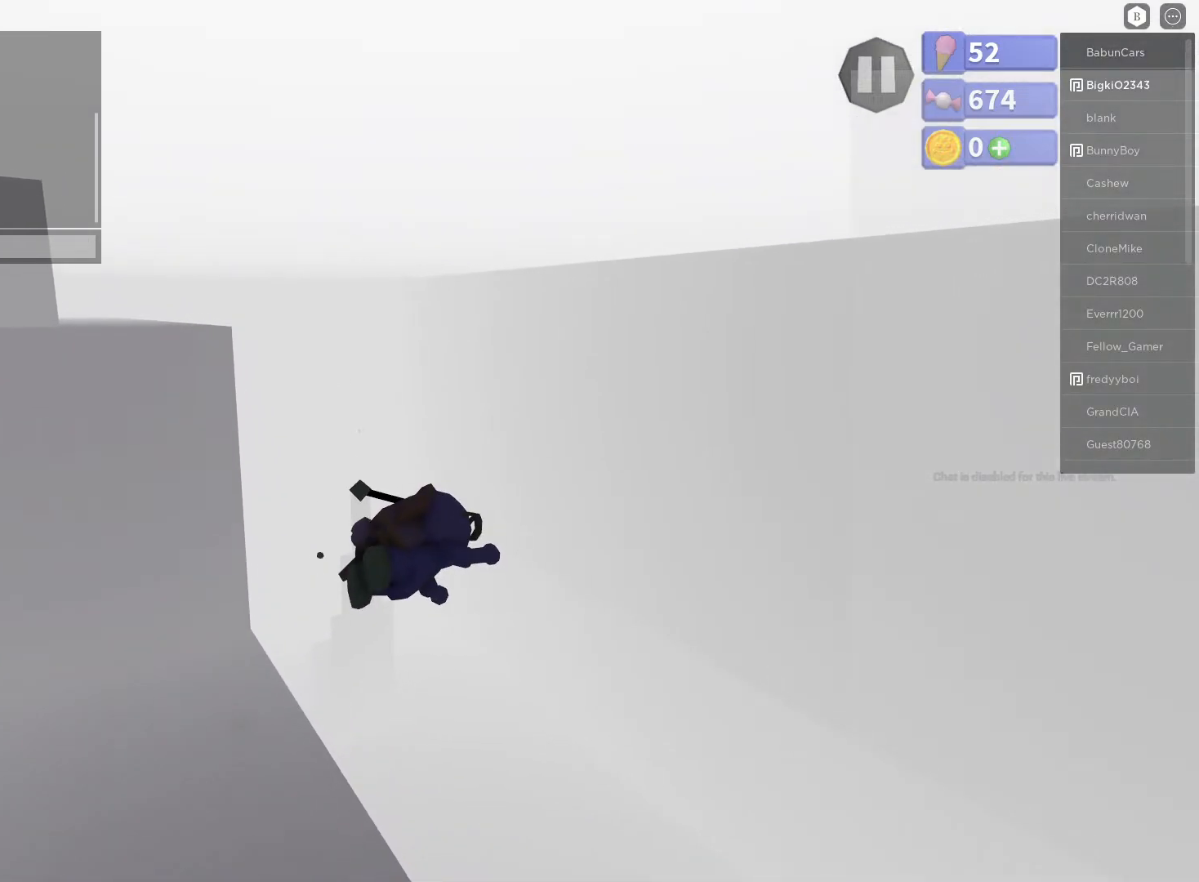
{"buttons": [], "left_stick": "down-left", "right_stick": "center", "events": [[483, "left_stick", "down-left"]]}
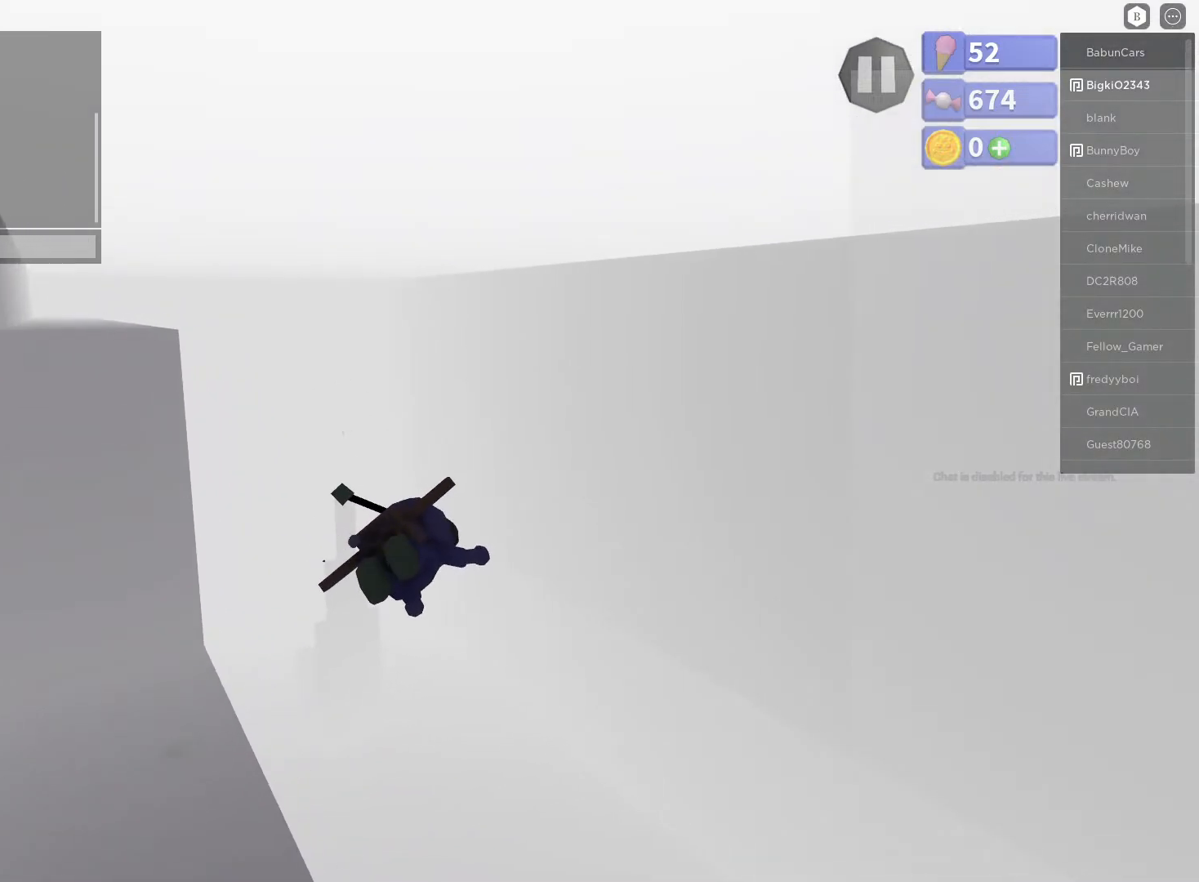
{"buttons": [], "left_stick": "down", "right_stick": "center", "events": [[250, "left_stick", "down"]]}
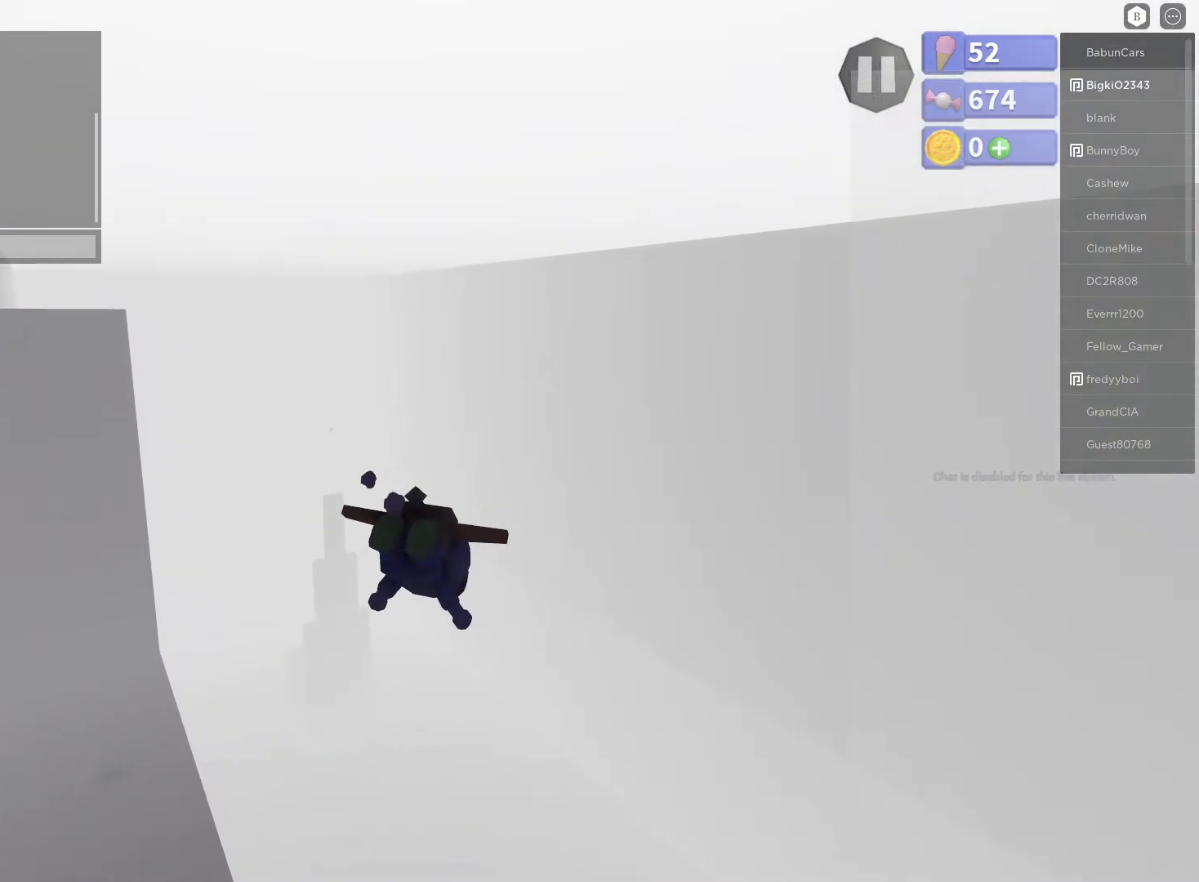
{"buttons": [], "left_stick": "up-left", "right_stick": "center", "events": [[50, "left_stick", "up-left"], [133, "right_stick", "left"], [400, "right_stick", "center"]]}
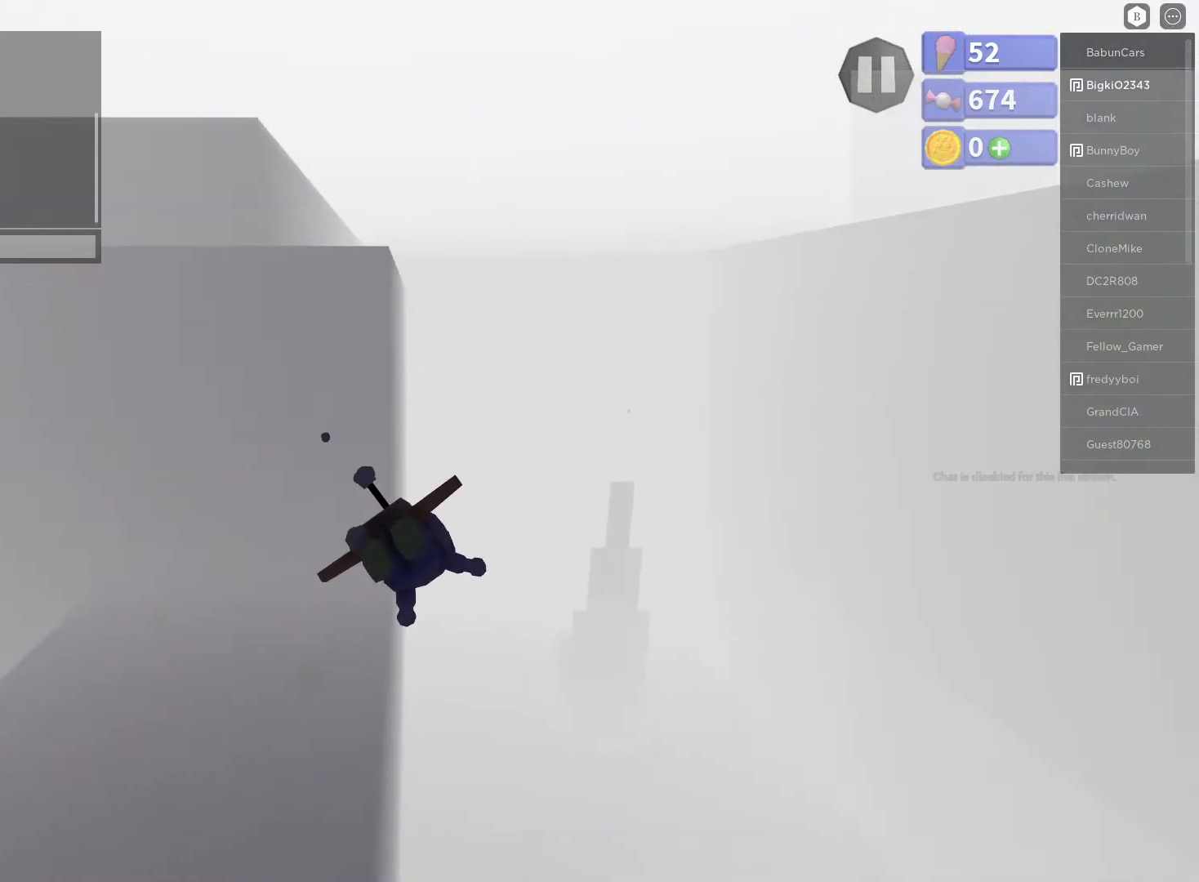
{"buttons": [], "left_stick": "up-left", "right_stick": "center", "events": [[117, "right_stick", "left"], [383, "right_stick", "center"]]}
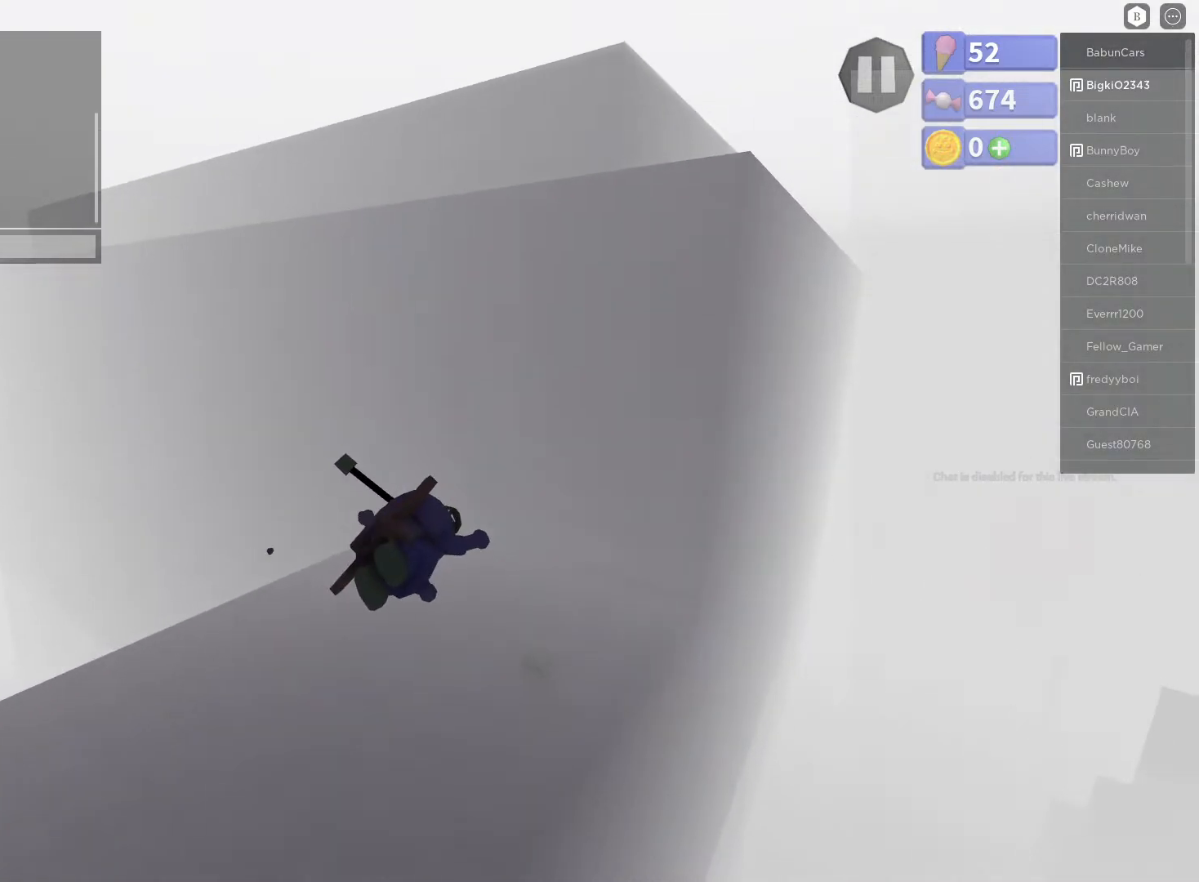
{"buttons": [], "left_stick": "up-left", "right_stick": "center", "events": [[150, "right_stick", "left"], [350, "right_stick", "center"]]}
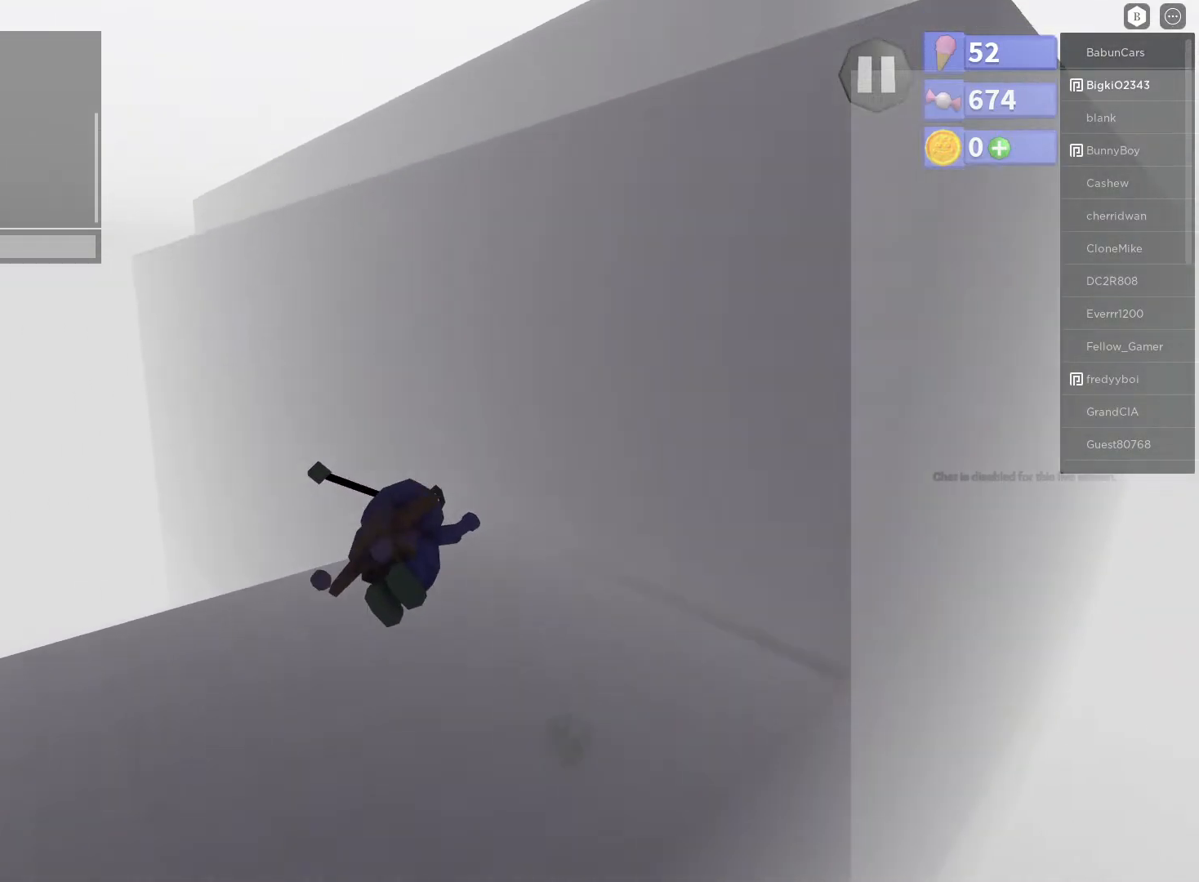
{"buttons": [], "left_stick": "up-right", "right_stick": "right", "events": [[433, "right_stick", "down-right"], [467, "left_stick", "up-right"], [483, "right_stick", "right"]]}